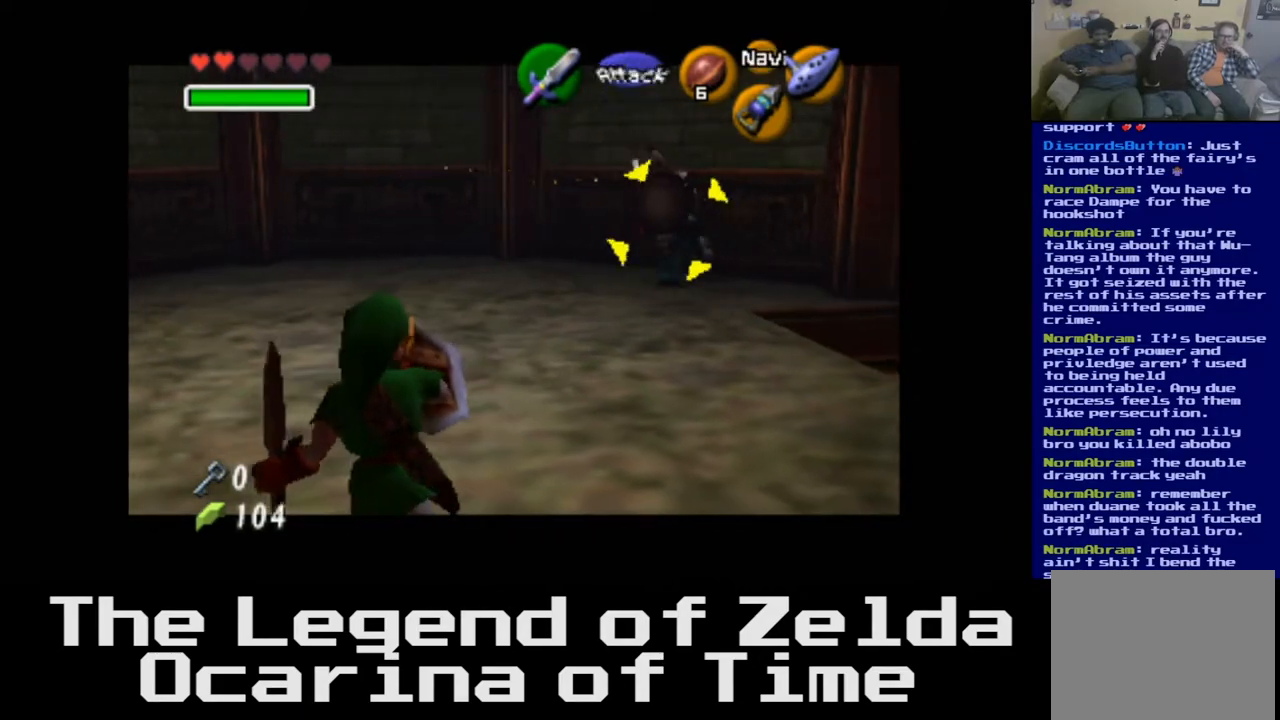
Gameplay with a controller (Xbox layout); each line is a JSON object with the inputs held at the frame after it. "events" lists button and stick changes between this image and that frame as [ms after this image, input, new state], when the widget could be followed in between.
{"buttons": [], "left_stick": "up-left", "right_stick": "center", "events": [[17, "left_stick", "center"], [317, "left_stick", "up"], [400, "left_stick", "up-left"]]}
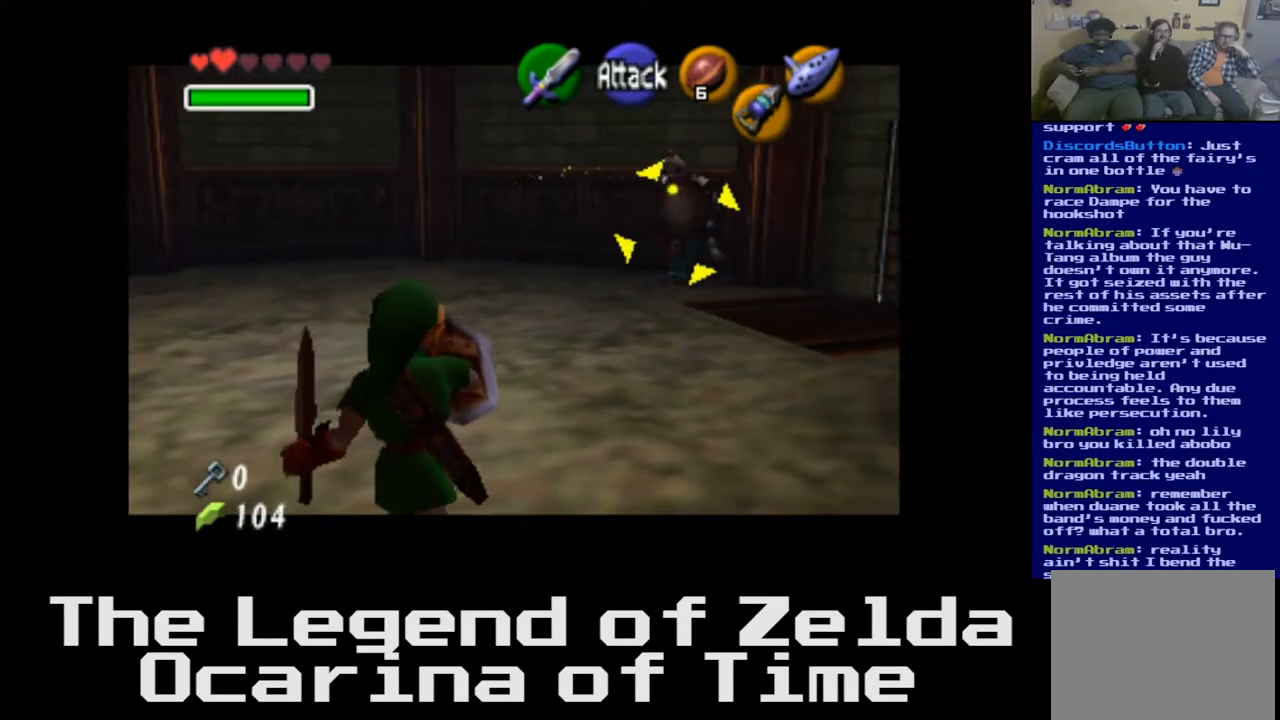
{"buttons": [], "left_stick": "up", "right_stick": "center", "events": [[283, "left_stick", "center"], [467, "left_stick", "up"]]}
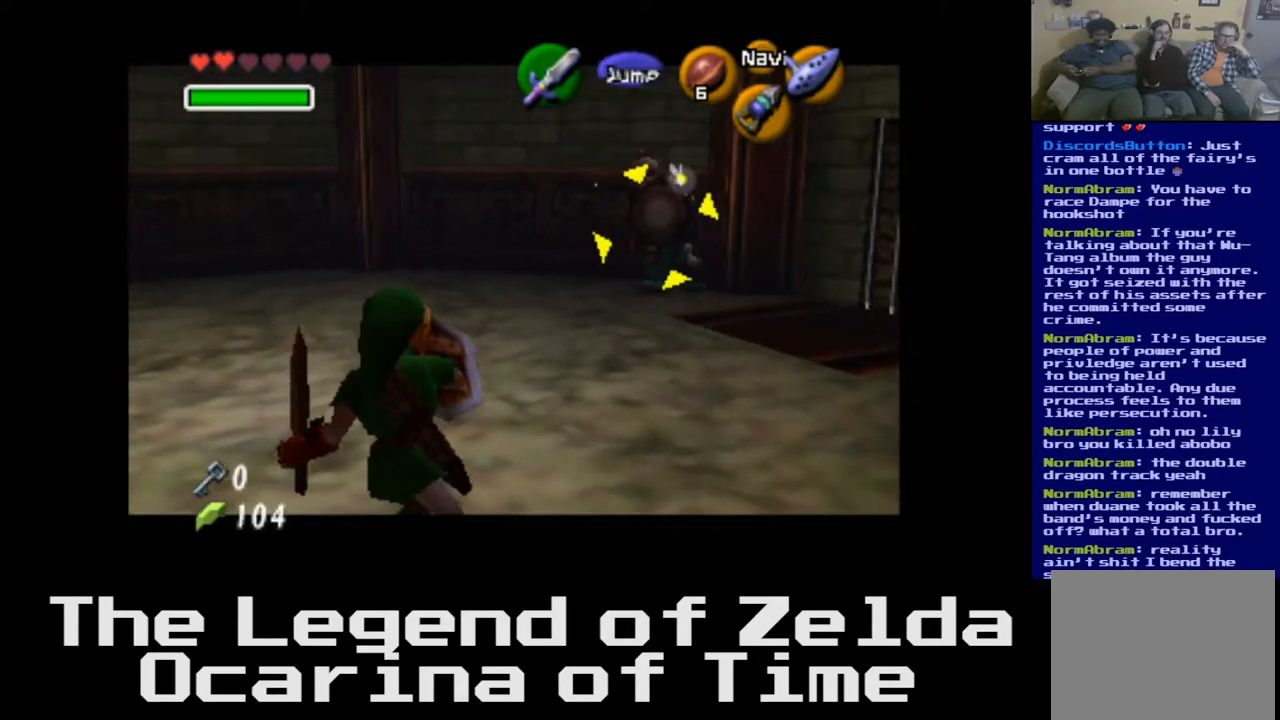
{"buttons": [], "left_stick": "down-left", "right_stick": "center", "events": [[150, "left_stick", "up-left"], [317, "left_stick", "down-left"]]}
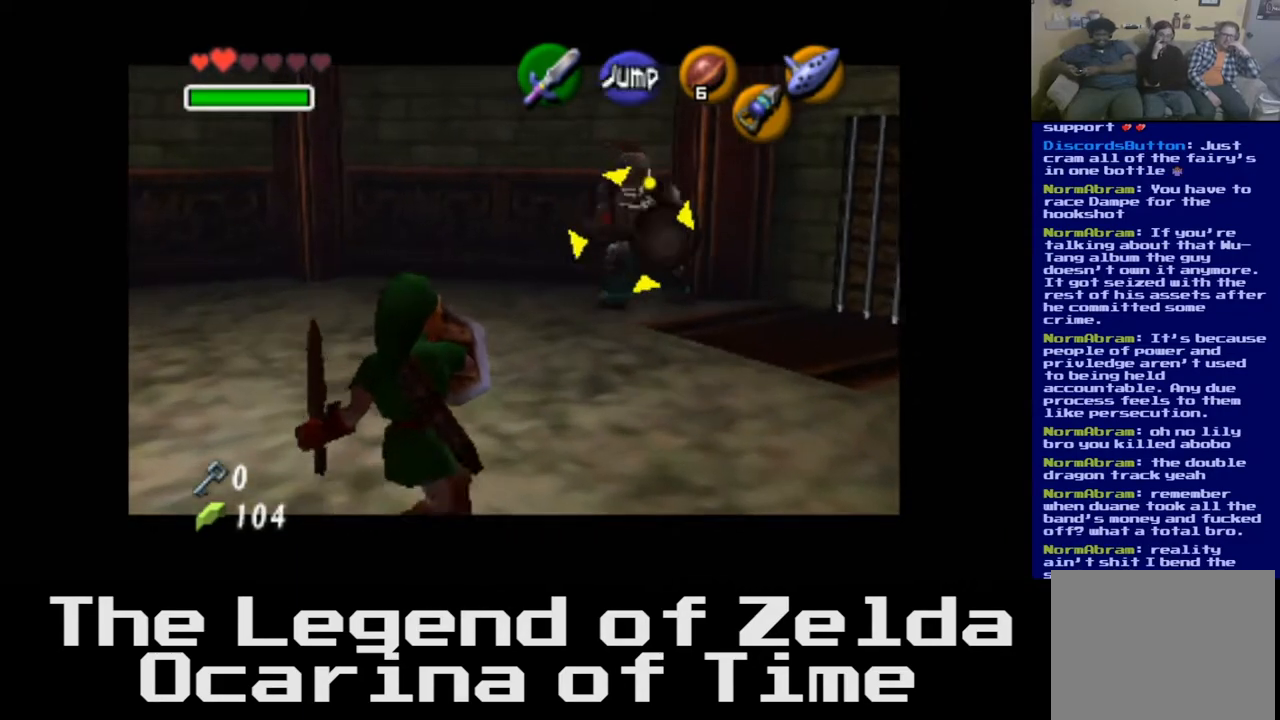
{"buttons": [], "left_stick": "down-left", "right_stick": "center", "events": [[183, "left_stick", "center"], [333, "left_stick", "down"], [383, "left_stick", "down-left"]]}
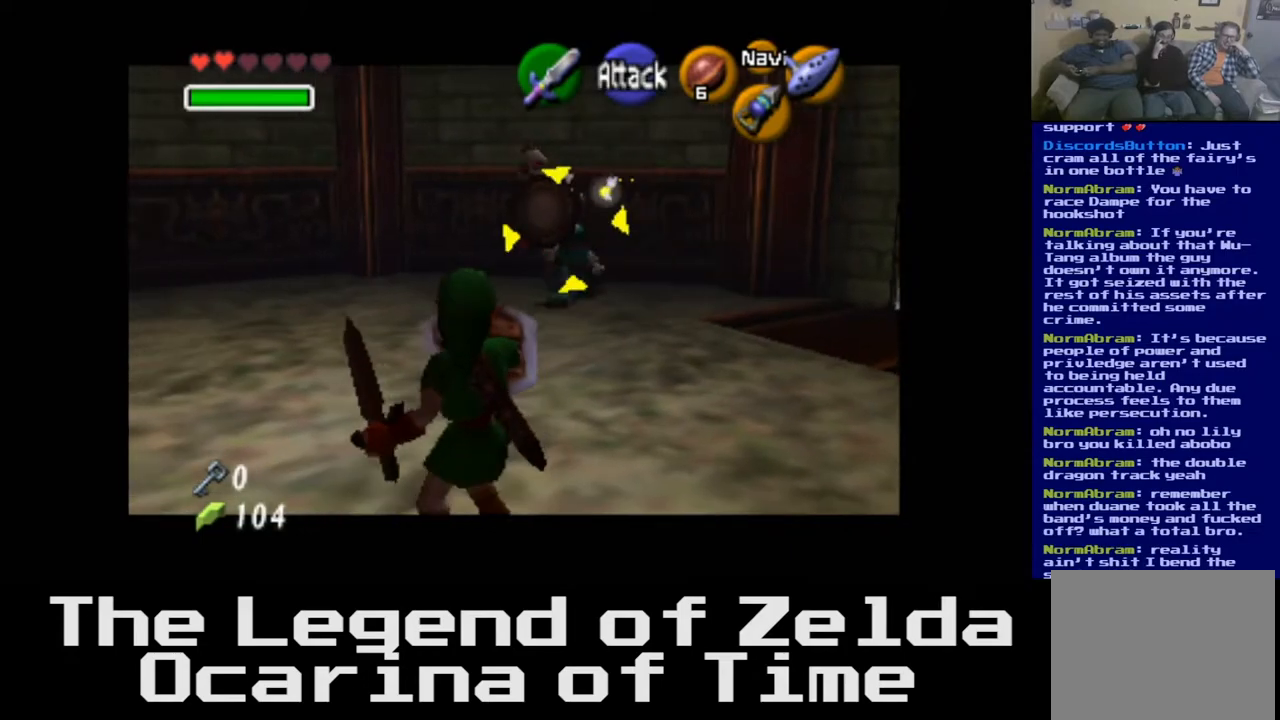
{"buttons": [], "left_stick": "down-left", "right_stick": "center", "events": [[17, "right_stick", "down"], [150, "right_stick", "center"]]}
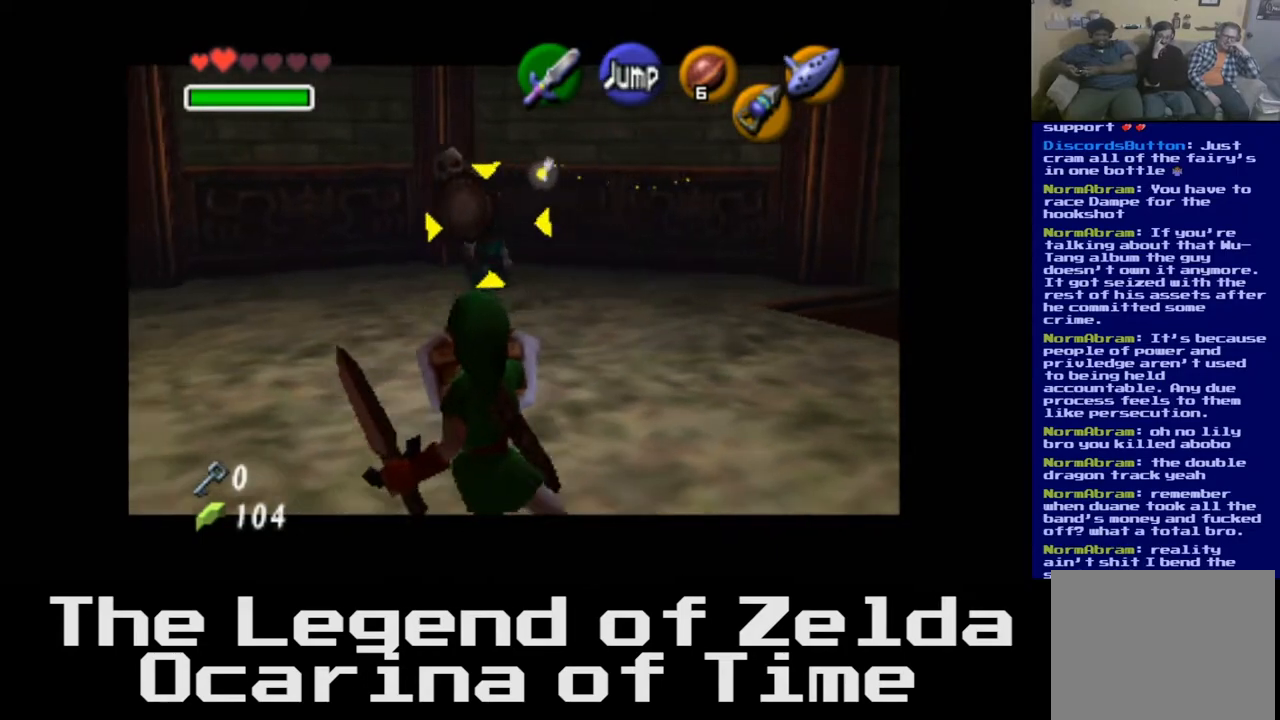
{"buttons": [], "left_stick": "down-left", "right_stick": "center", "events": [[17, "right_stick", "down"], [233, "right_stick", "center"]]}
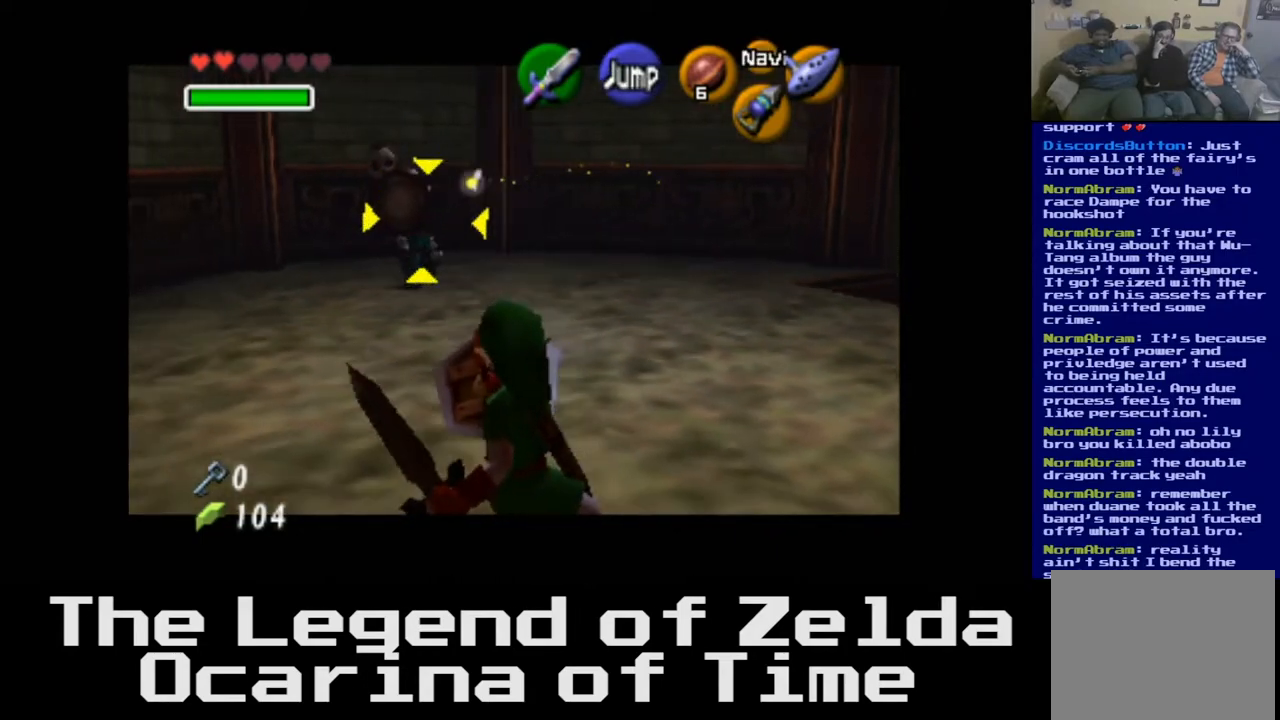
{"buttons": [], "left_stick": "right", "right_stick": "down", "events": [[167, "left_stick", "center"], [383, "left_stick", "right"], [400, "right_stick", "down"]]}
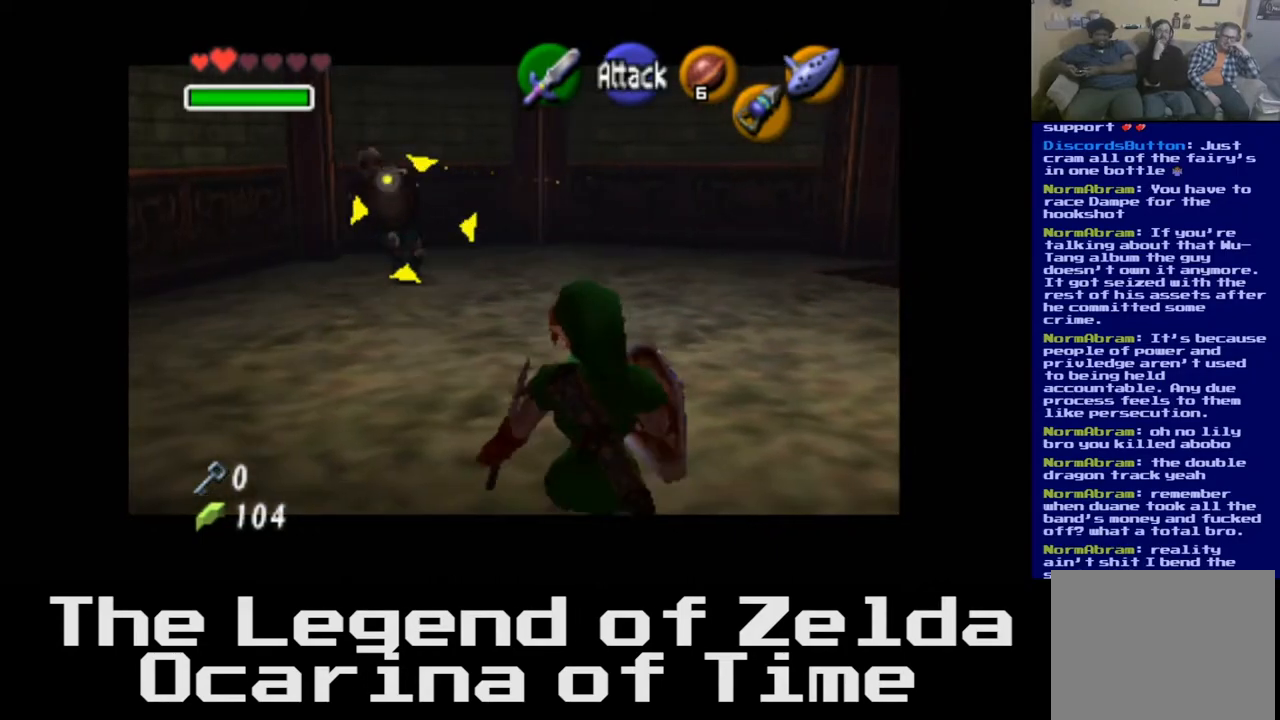
{"buttons": [], "left_stick": "right", "right_stick": "down", "events": [[67, "right_stick", "center"], [433, "right_stick", "down"]]}
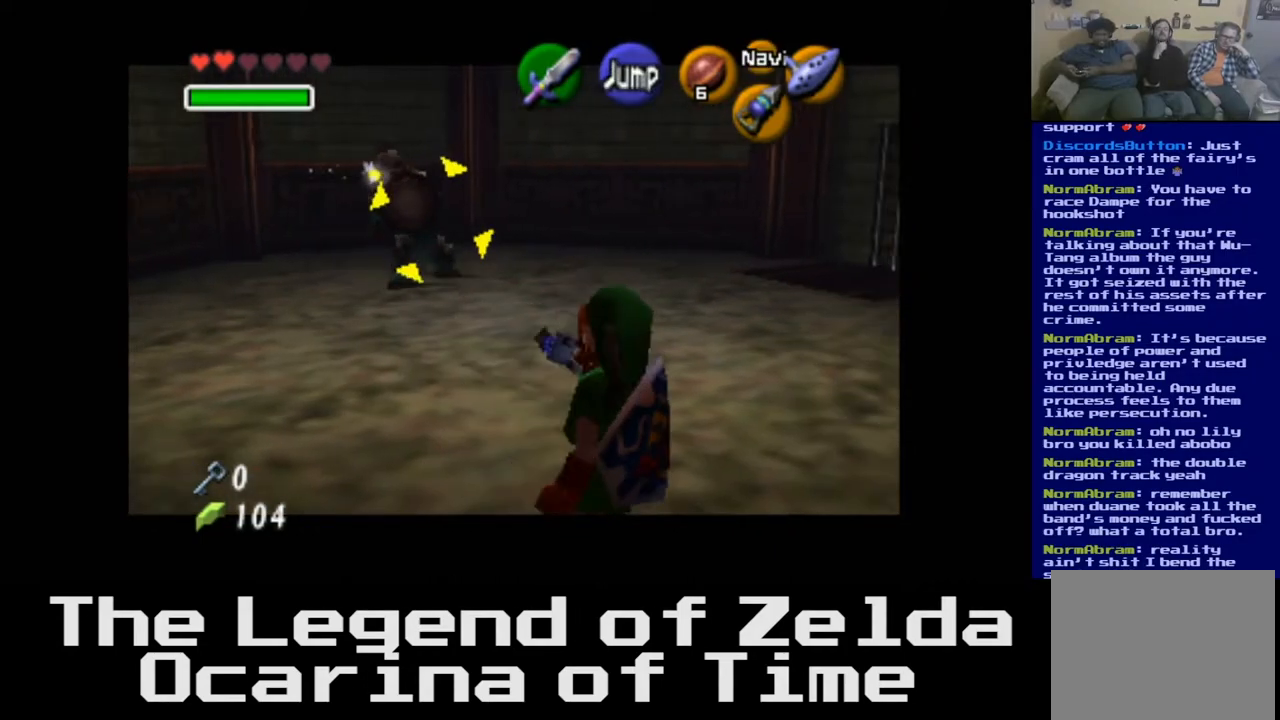
{"buttons": [], "left_stick": "right", "right_stick": "center", "events": [[100, "right_stick", "center"]]}
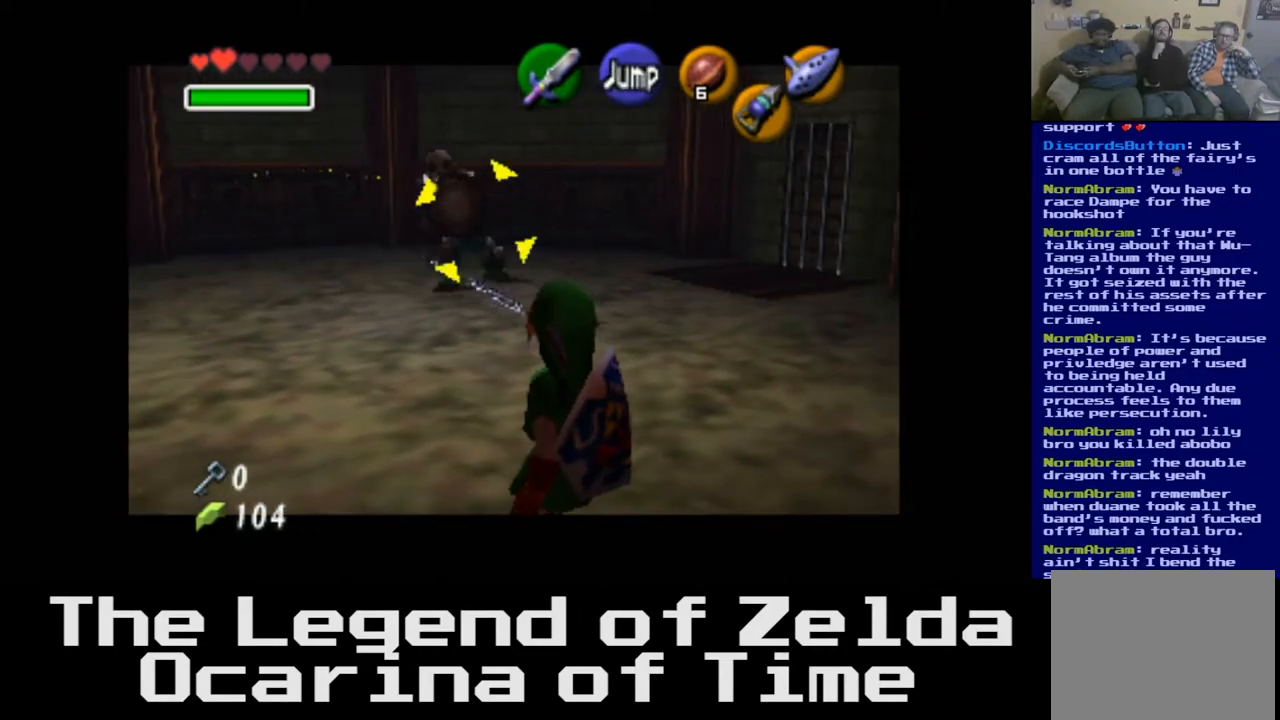
{"buttons": [], "left_stick": "down-left", "right_stick": "center", "events": [[300, "left_stick", "center"], [383, "left_stick", "down"], [433, "left_stick", "down-left"]]}
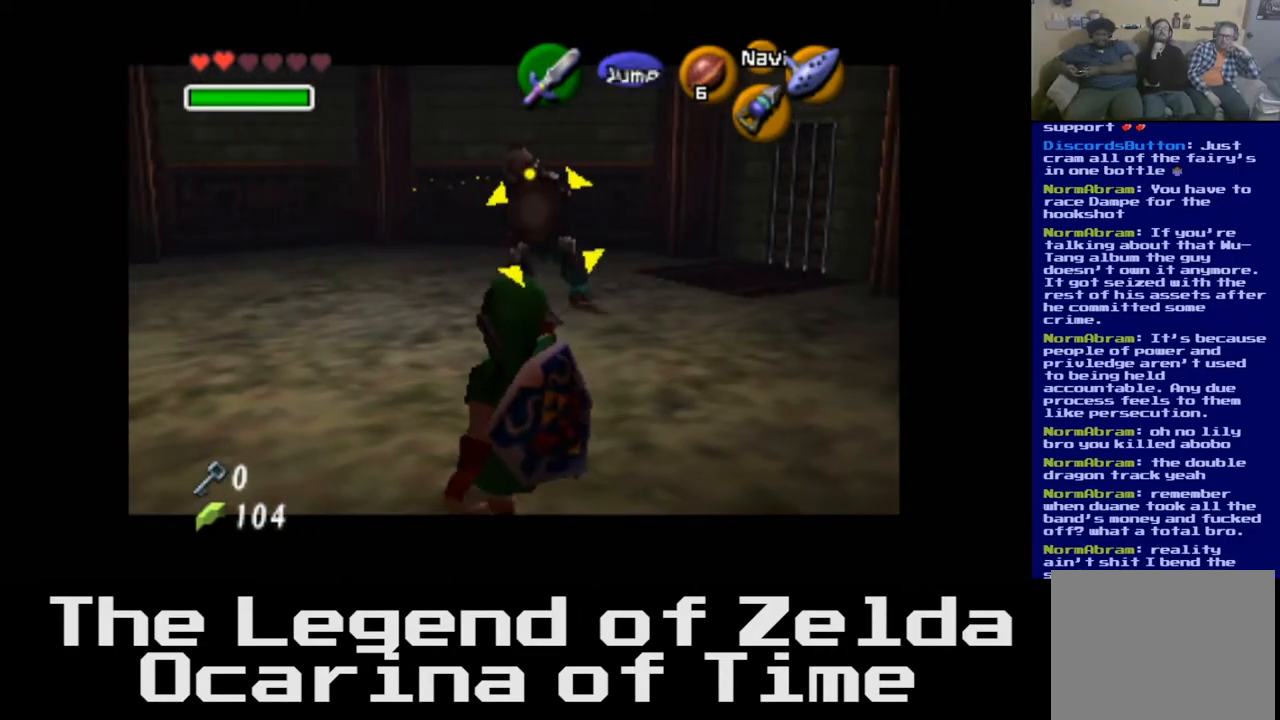
{"buttons": [], "left_stick": "left", "right_stick": "center", "events": [[367, "left_stick", "left"]]}
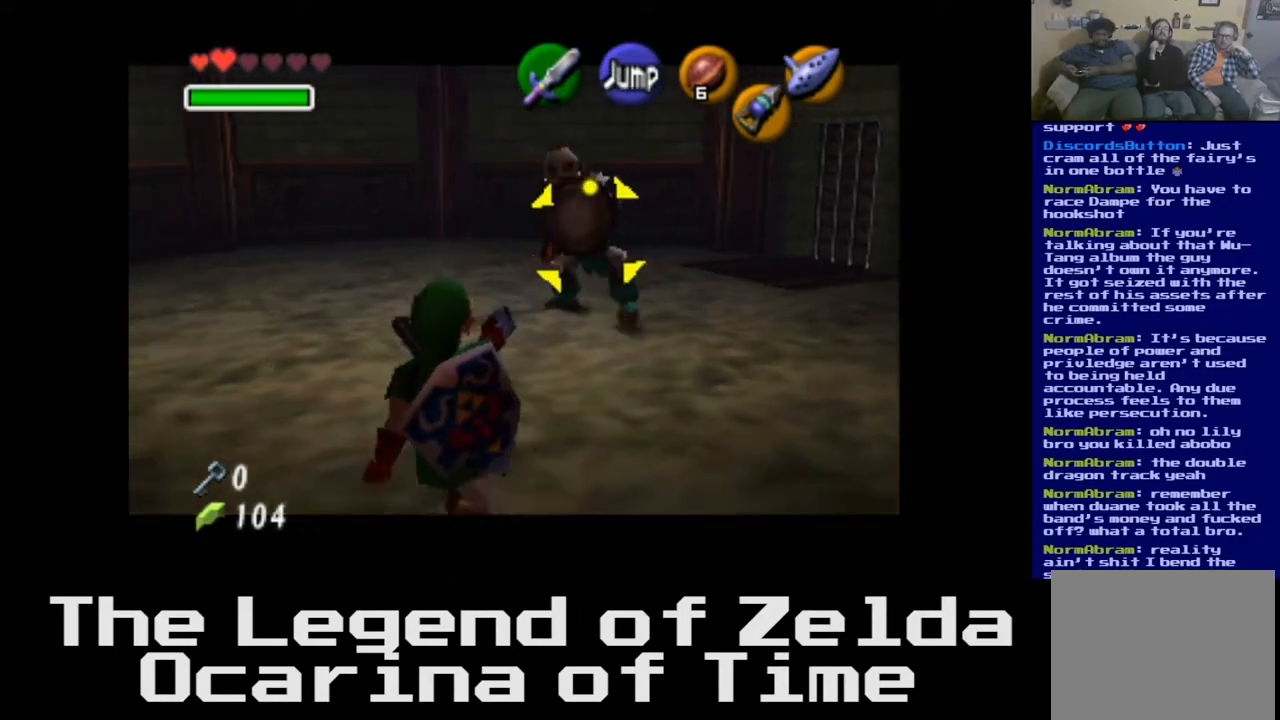
{"buttons": [], "left_stick": "left", "right_stick": "center", "events": [[317, "right_stick", "down"], [483, "right_stick", "center"]]}
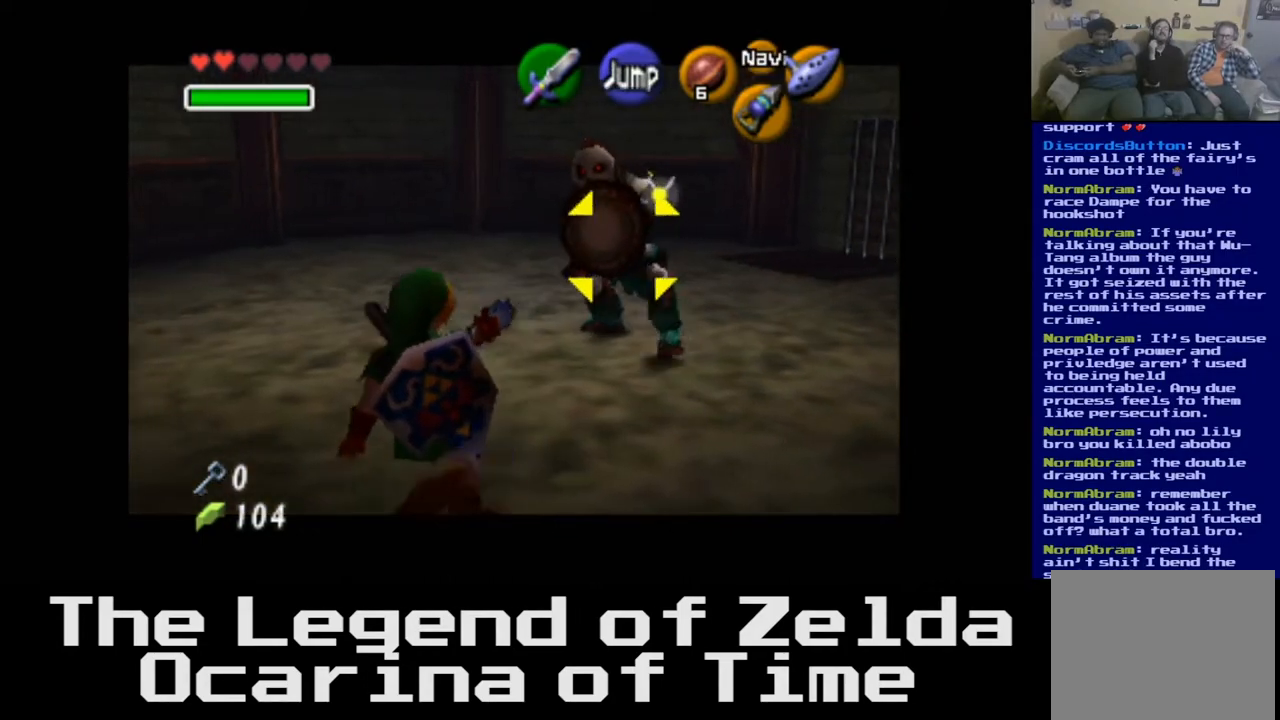
{"buttons": [], "left_stick": "left", "right_stick": "center", "events": []}
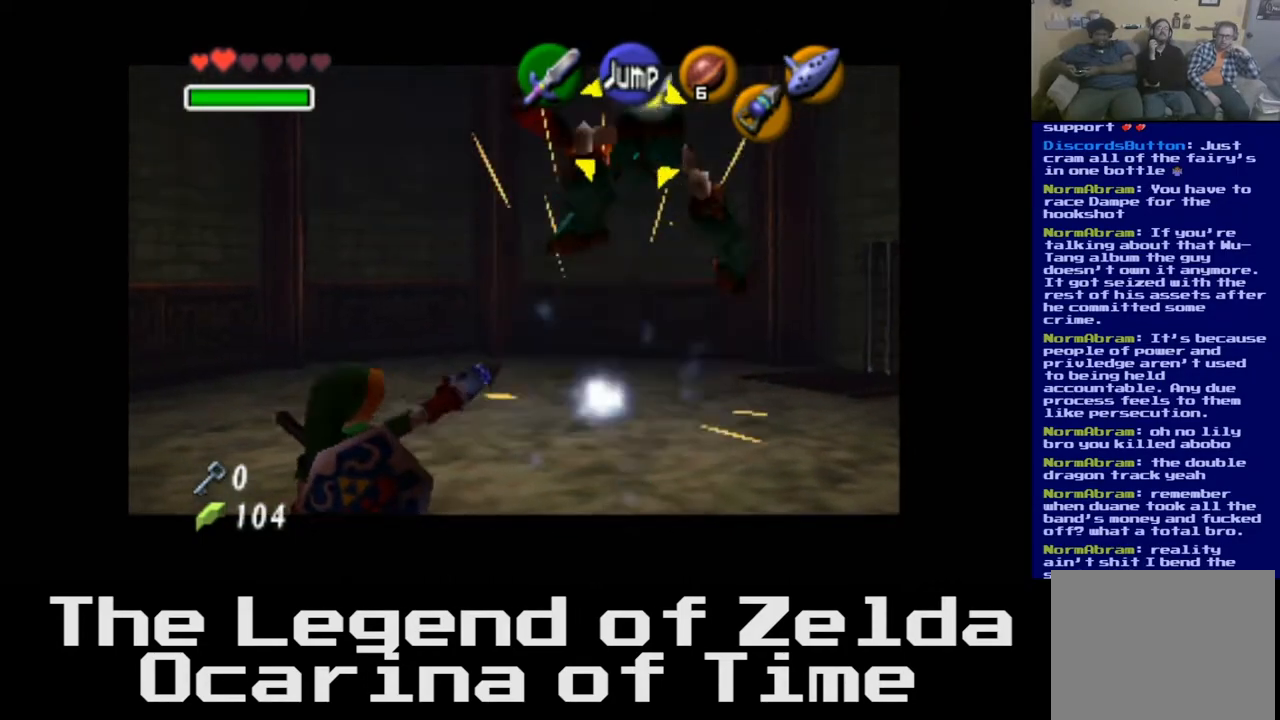
{"buttons": [], "left_stick": "left", "right_stick": "center", "events": []}
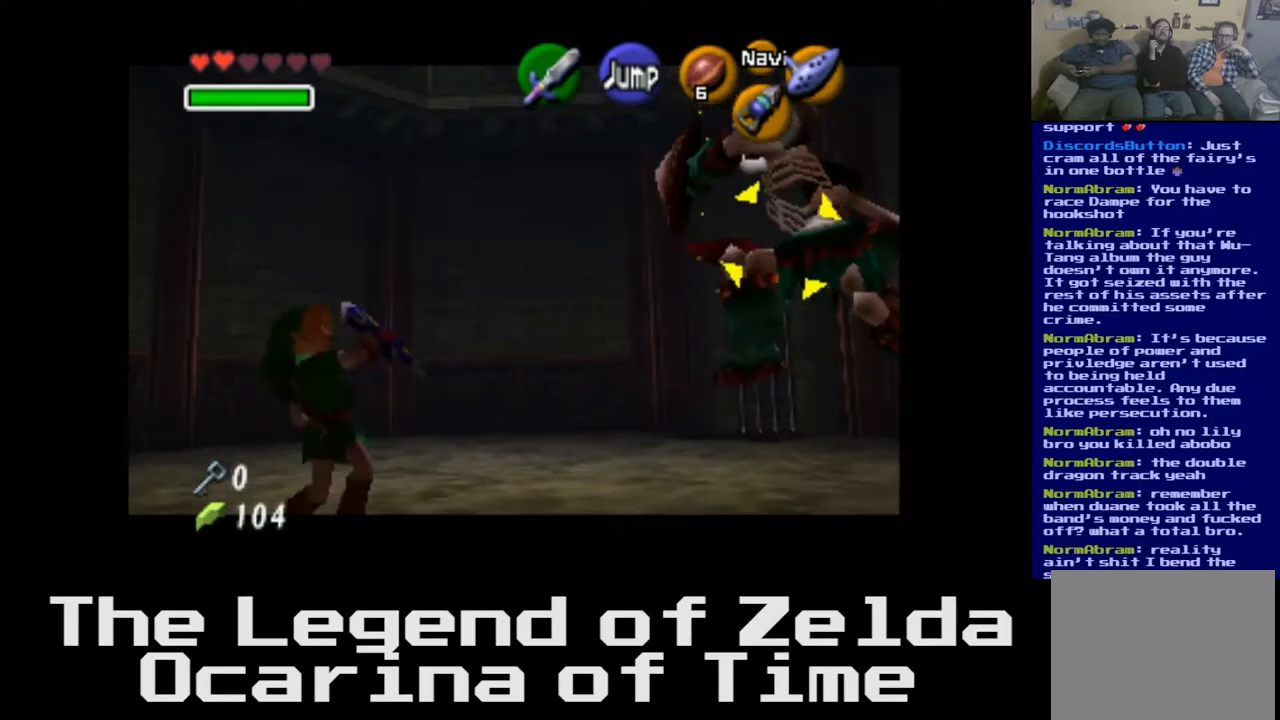
{"buttons": [], "left_stick": "up-left", "right_stick": "center", "events": [[383, "left_stick", "up-left"]]}
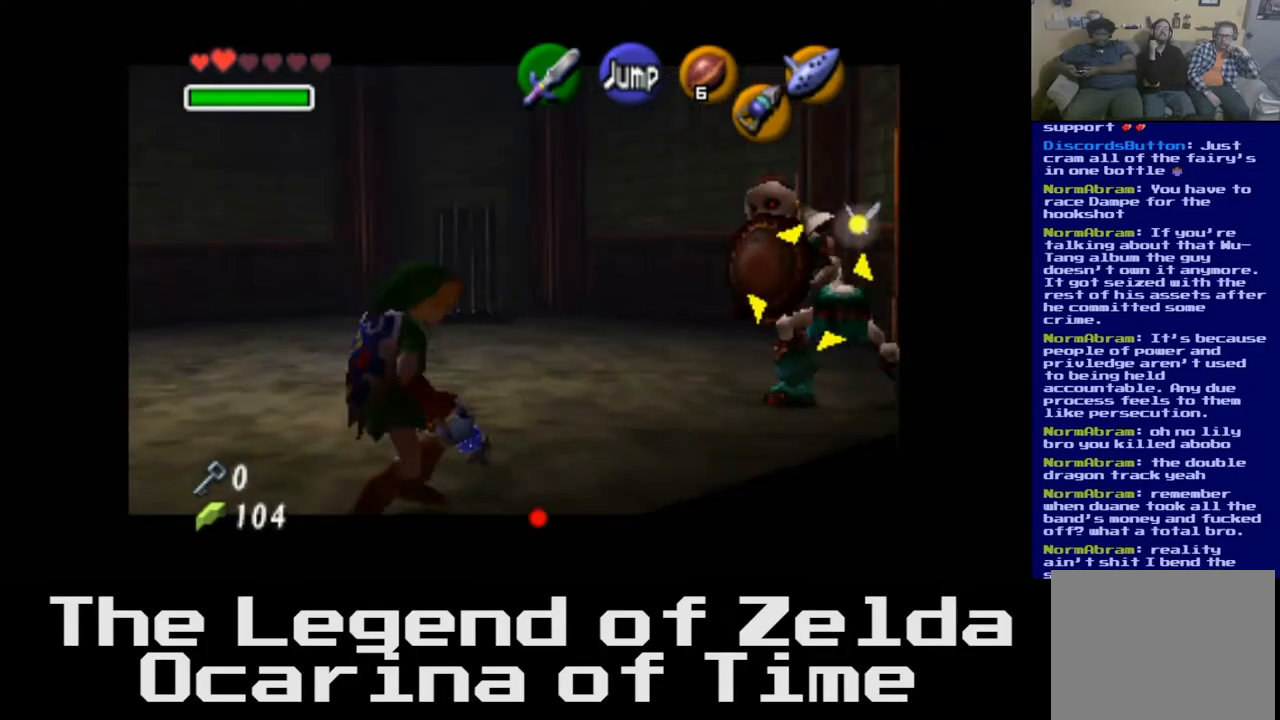
{"buttons": [], "left_stick": "left", "right_stick": "center", "events": [[300, "left_stick", "center"], [483, "left_stick", "left"]]}
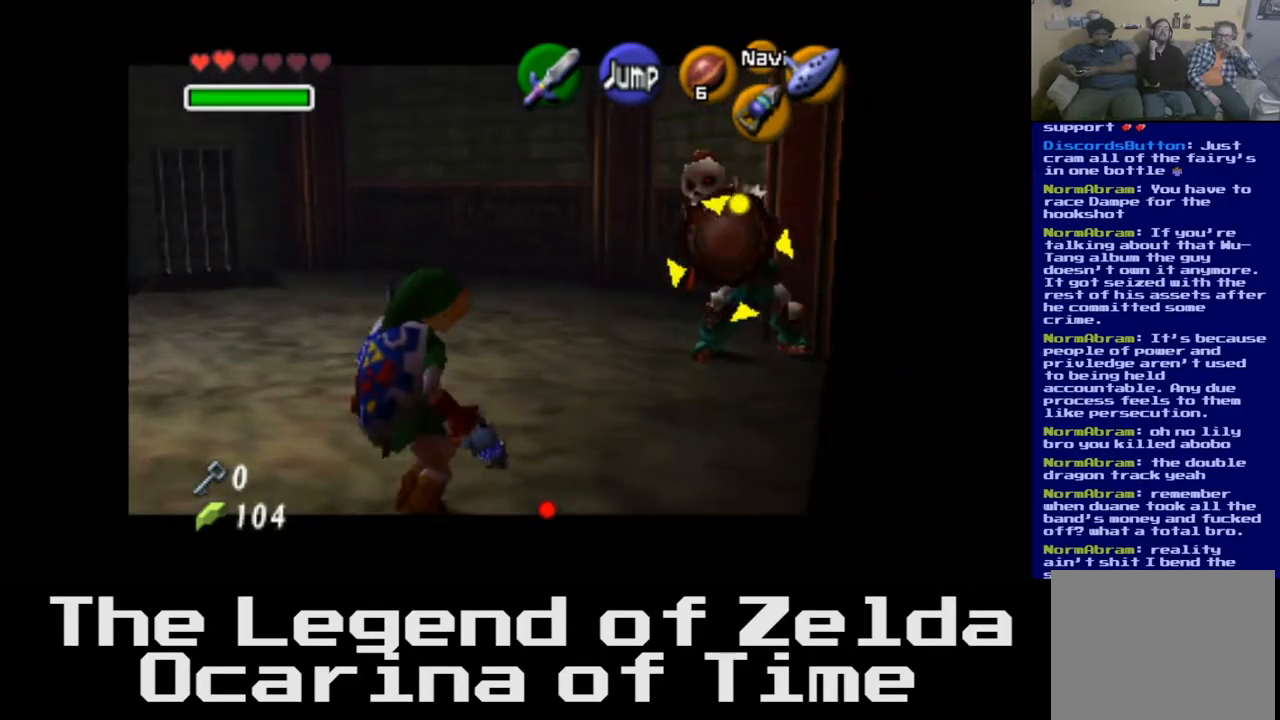
{"buttons": [], "left_stick": "up-left", "right_stick": "center", "events": [[100, "left_stick", "up-left"]]}
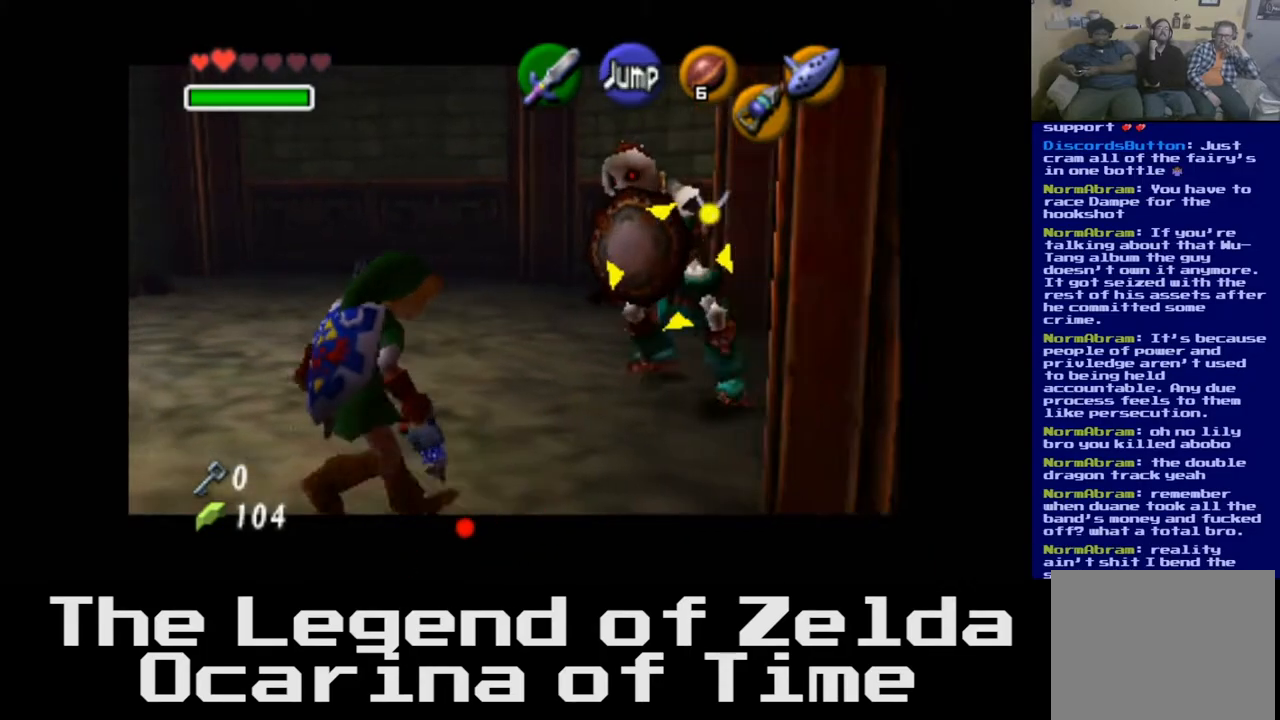
{"buttons": [], "left_stick": "left", "right_stick": "center", "events": [[67, "left_stick", "left"]]}
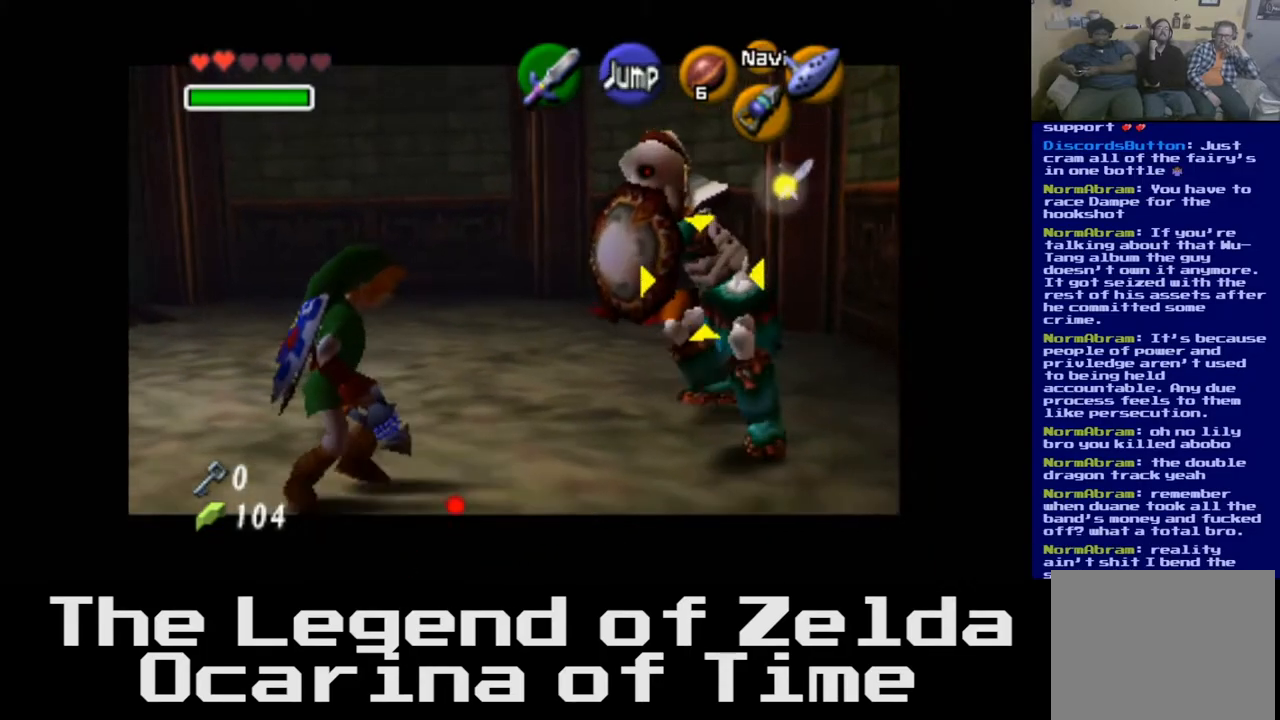
{"buttons": [], "left_stick": "left", "right_stick": "center", "events": [[233, "X", "down"], [383, "X", "up"]]}
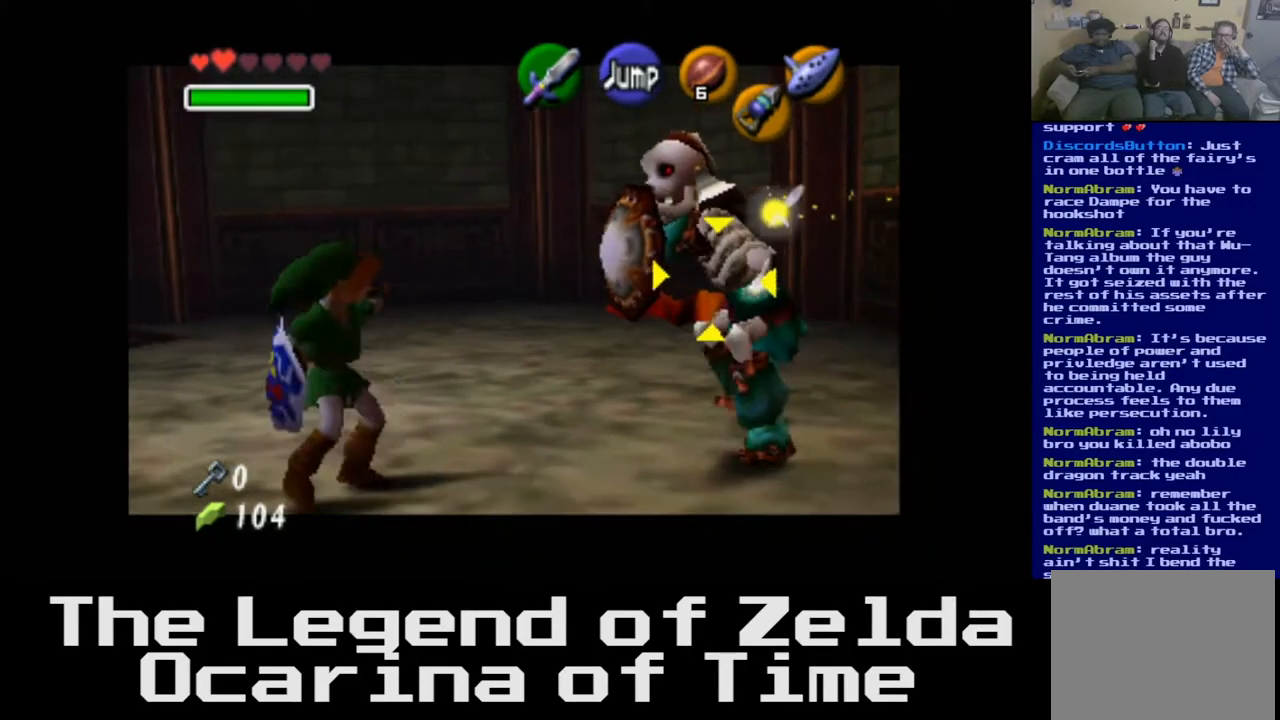
{"buttons": [], "left_stick": "left", "right_stick": "center", "events": []}
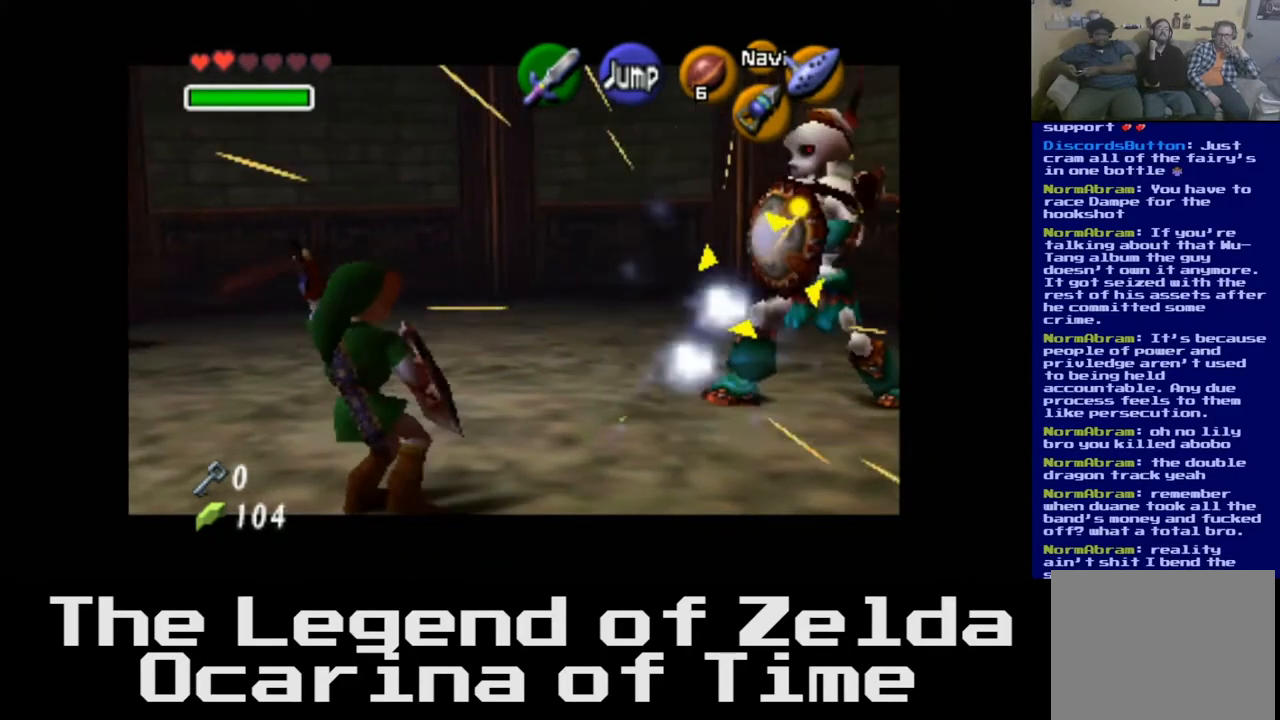
{"buttons": [], "left_stick": "left", "right_stick": "center", "events": []}
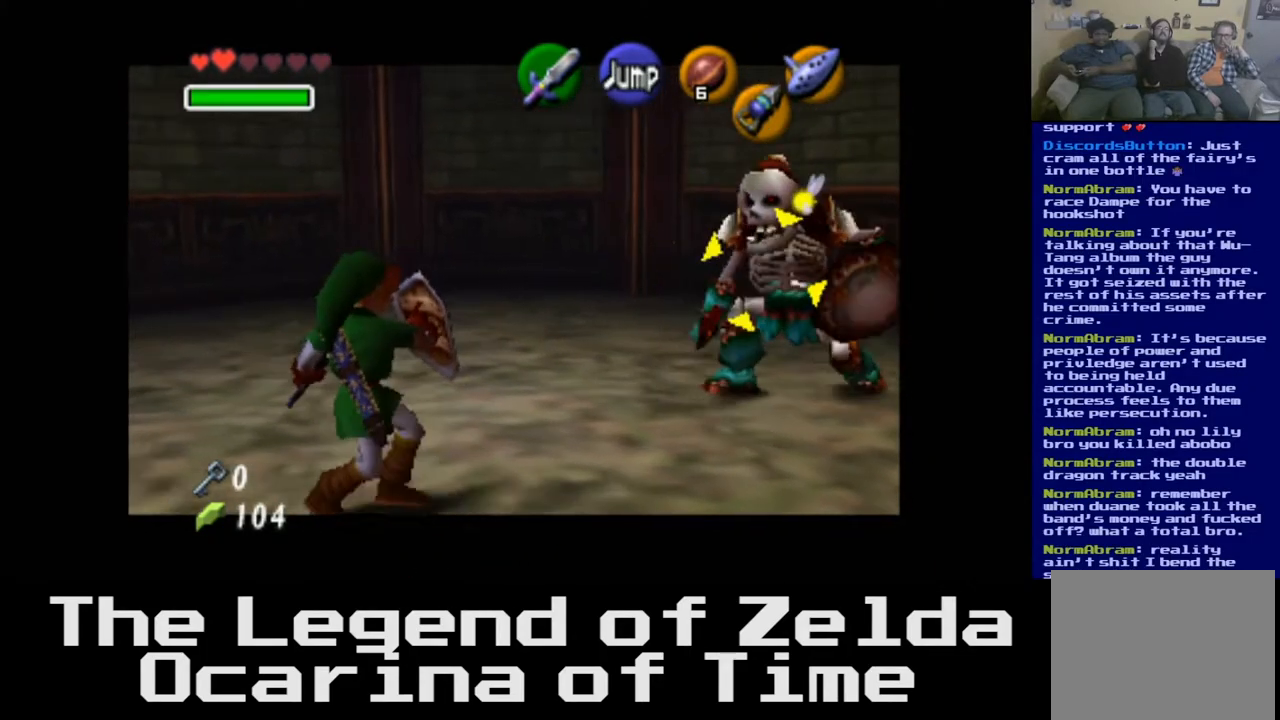
{"buttons": [], "left_stick": "down-right", "right_stick": "center", "events": [[233, "left_stick", "center"], [417, "left_stick", "down-right"]]}
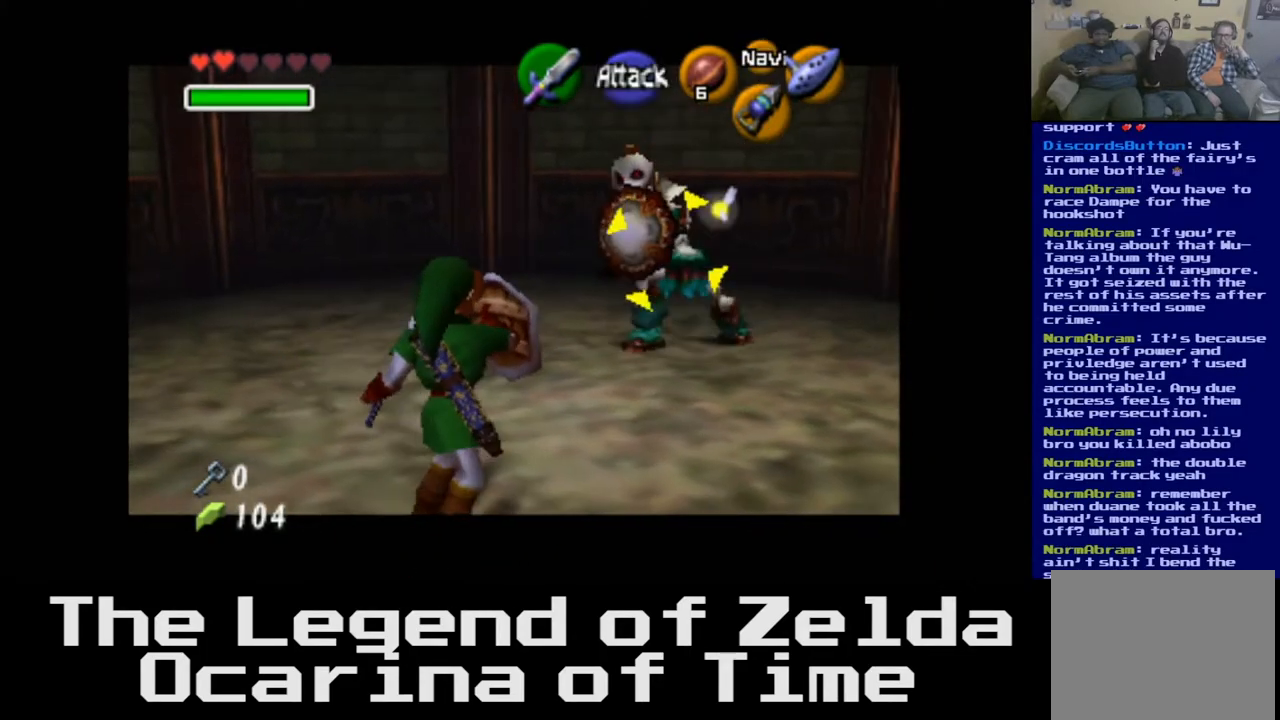
{"buttons": [], "left_stick": "up", "right_stick": "center", "events": [[383, "left_stick", "center"], [500, "left_stick", "up"]]}
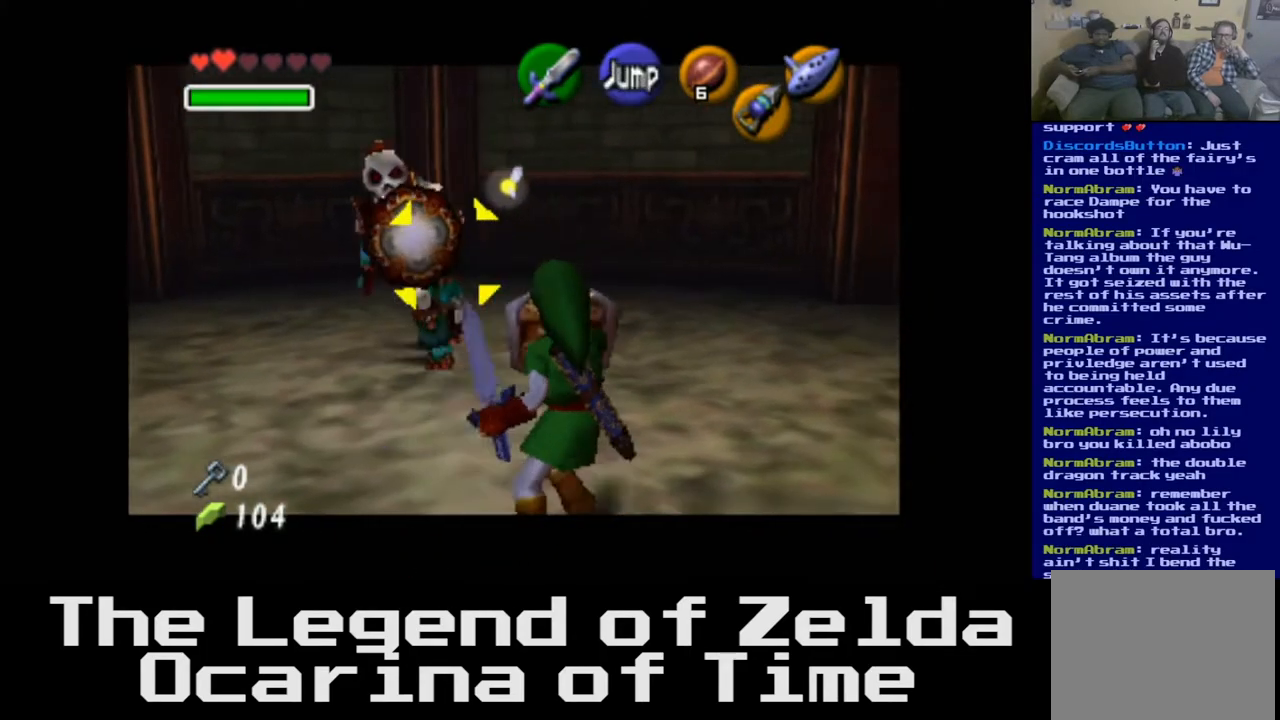
{"buttons": [], "left_stick": "center", "right_stick": "center", "events": [[317, "left_stick", "up-right"], [417, "left_stick", "center"]]}
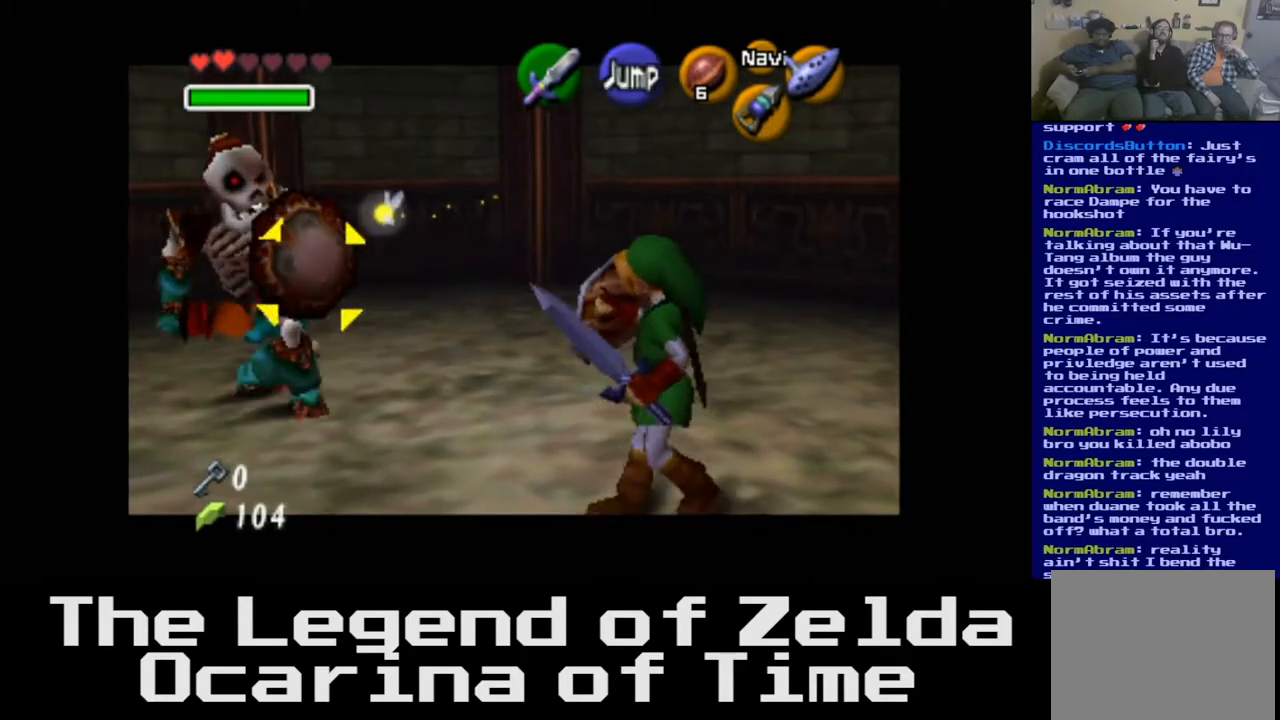
{"buttons": [], "left_stick": "right", "right_stick": "center", "events": [[67, "left_stick", "right"]]}
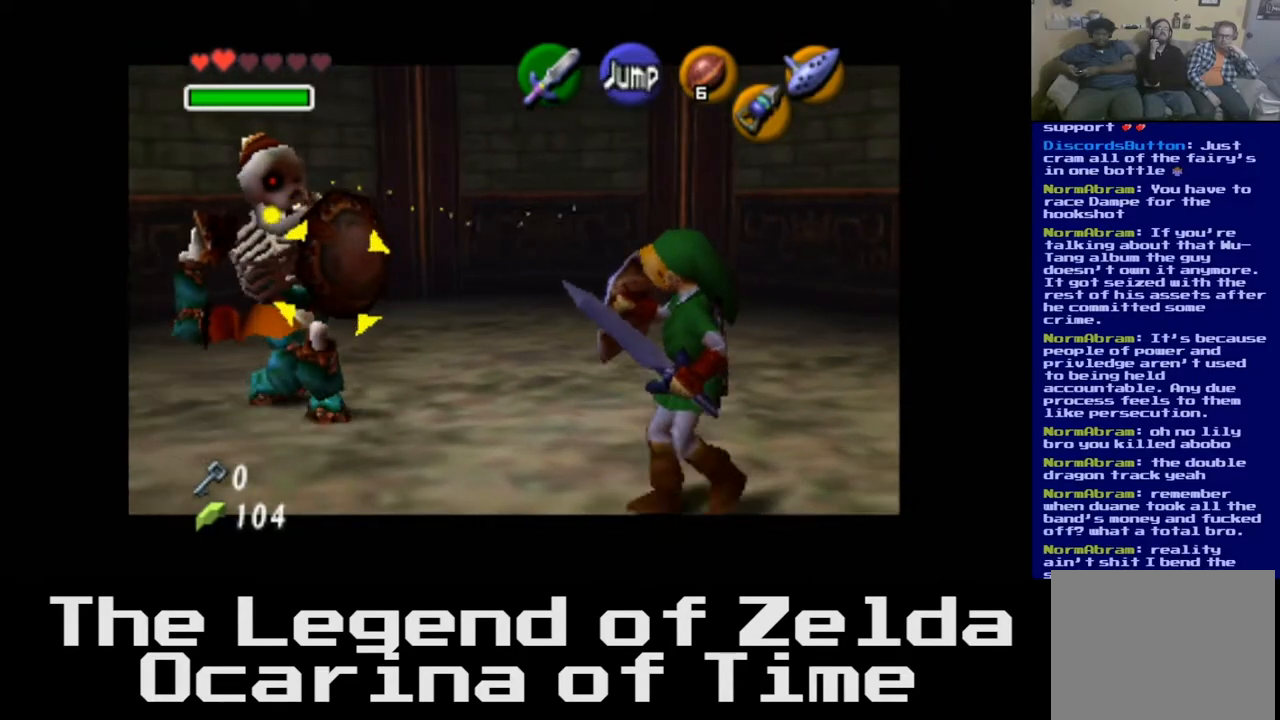
{"buttons": [], "left_stick": "up-left", "right_stick": "center", "events": [[300, "left_stick", "center"], [367, "left_stick", "up-left"]]}
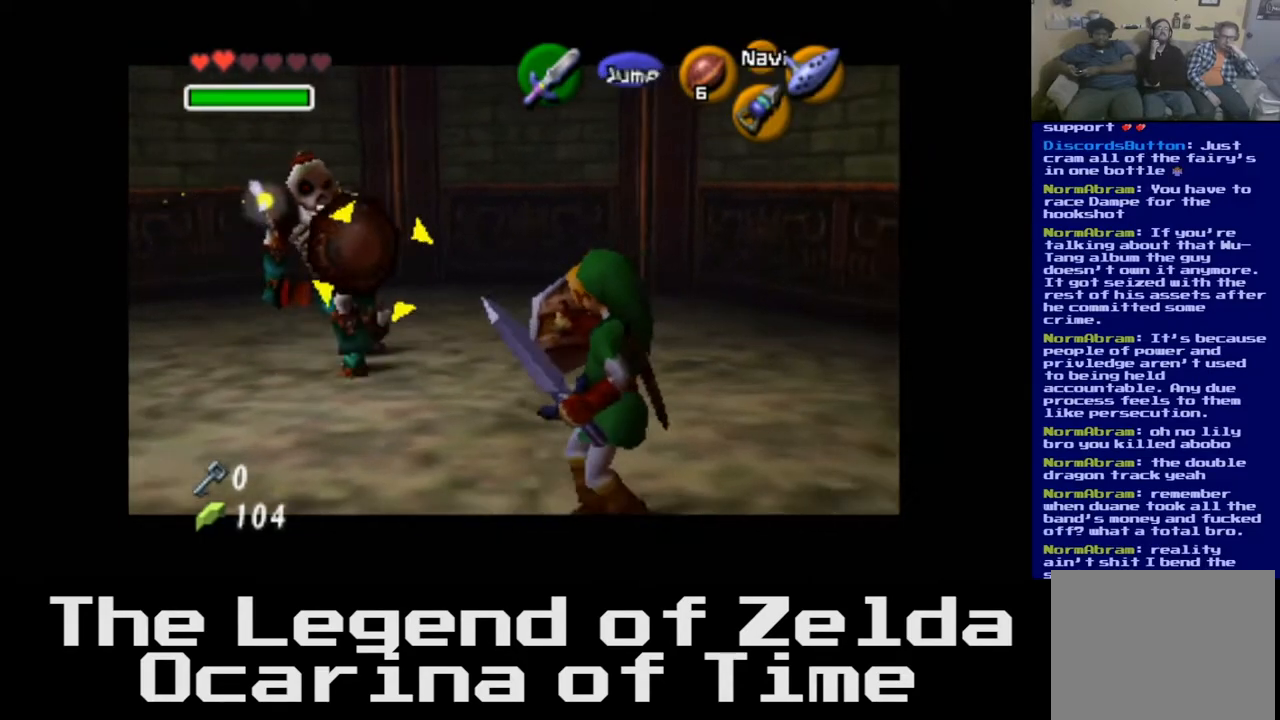
{"buttons": [], "left_stick": "center", "right_stick": "center", "events": [[67, "left_stick", "left"], [183, "left_stick", "center"]]}
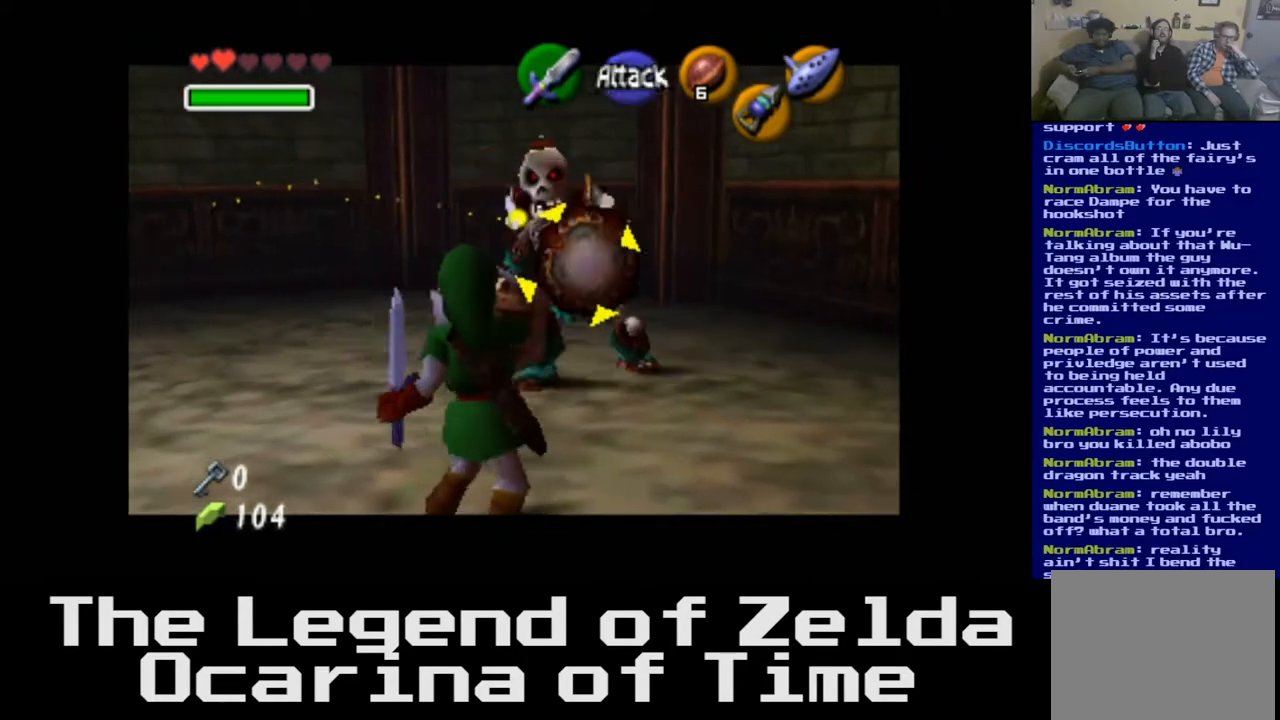
{"buttons": [], "left_stick": "left", "right_stick": "center", "events": [[200, "left_stick", "up"], [350, "left_stick", "center"], [483, "left_stick", "left"]]}
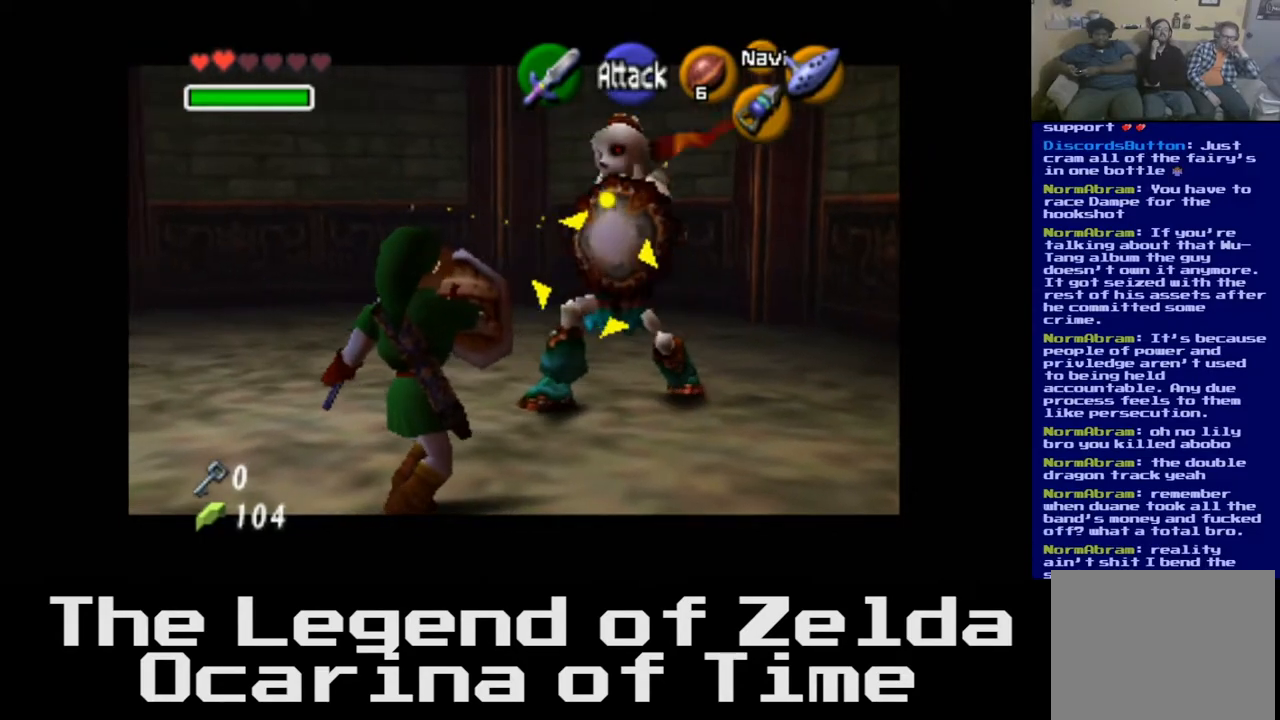
{"buttons": [], "left_stick": "up", "right_stick": "center", "events": [[233, "left_stick", "center"], [300, "left_stick", "up"]]}
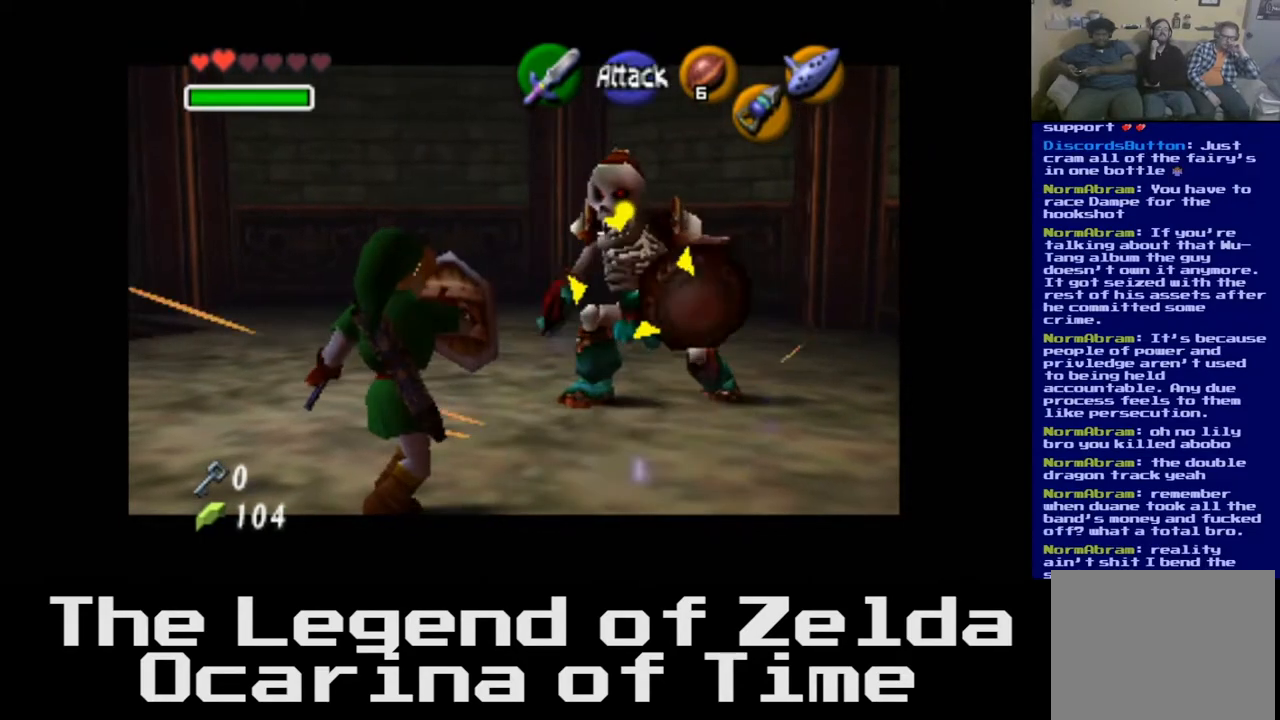
{"buttons": ["X"], "left_stick": "up", "right_stick": "center", "events": [[183, "X", "down"], [300, "X", "up"], [383, "X", "down"]]}
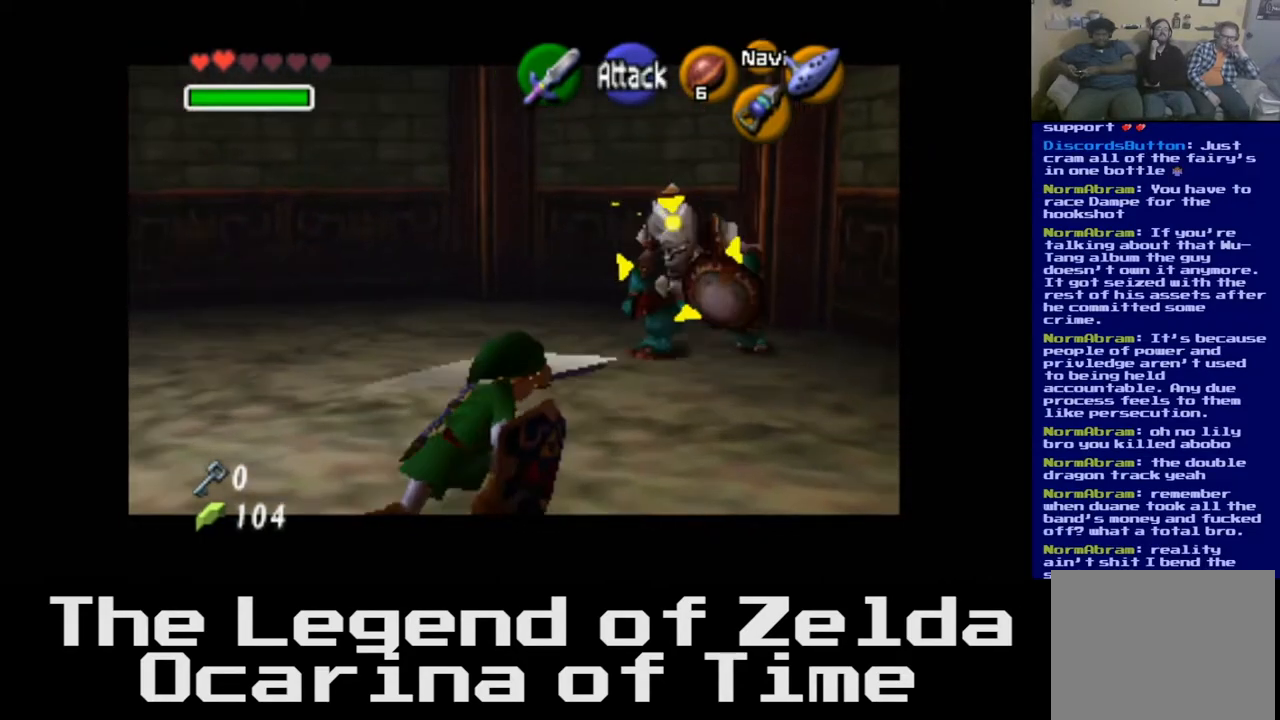
{"buttons": [], "left_stick": "center", "right_stick": "center", "events": [[33, "X", "up"], [417, "left_stick", "center"]]}